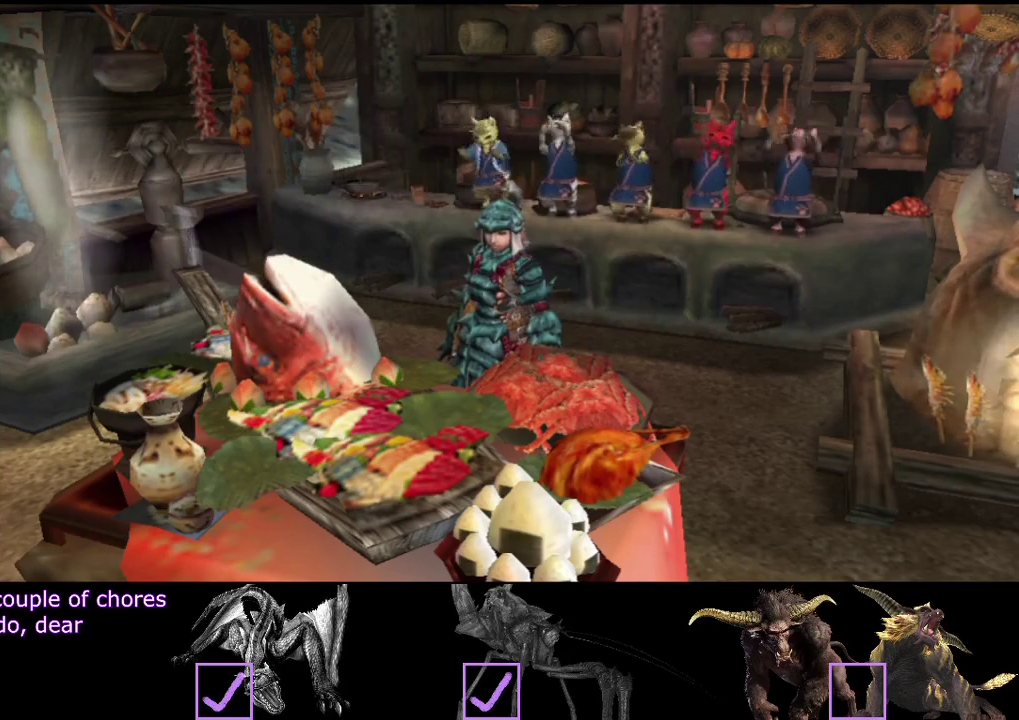
Gameplay with a controller (PlayStation layout); each line is a JSON object with the inputs held at the frame after it. "events" lists button and stick changes between this image and that frame as [ms after this image, input, new state], when the widget could be followed in between. Not read: L3 R3.
{"buttons": ["R2"], "left_stick": "down-left", "right_stick": "center", "events": [[267, "left_stick", "down-left"], [433, "R2", "down"]]}
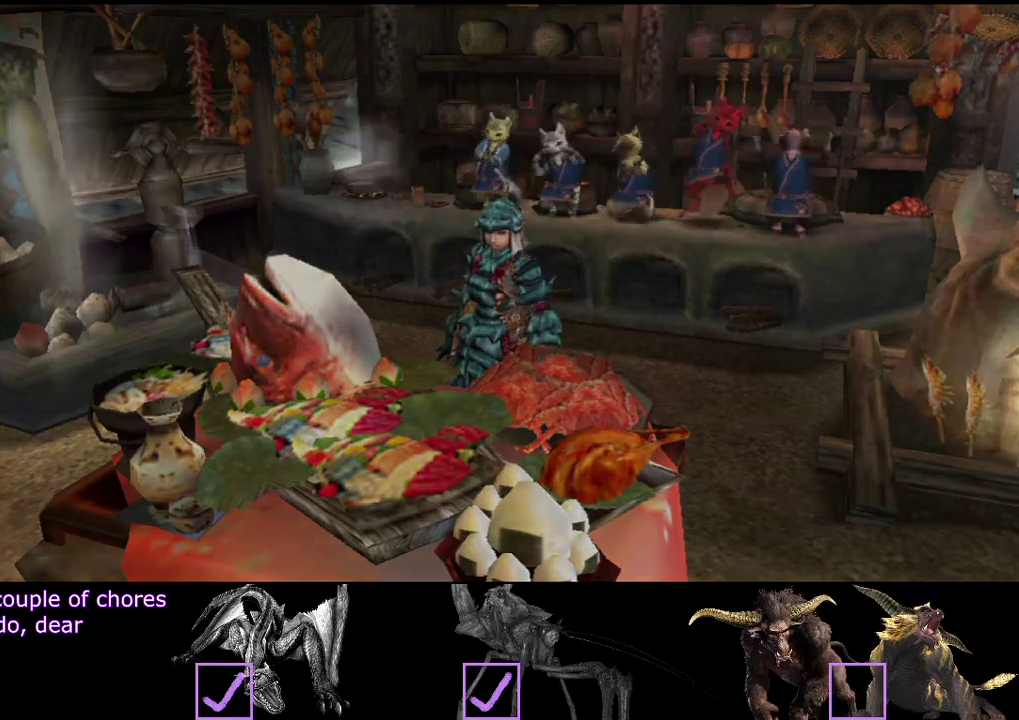
{"buttons": ["R2"], "left_stick": "down-left", "right_stick": "center", "events": []}
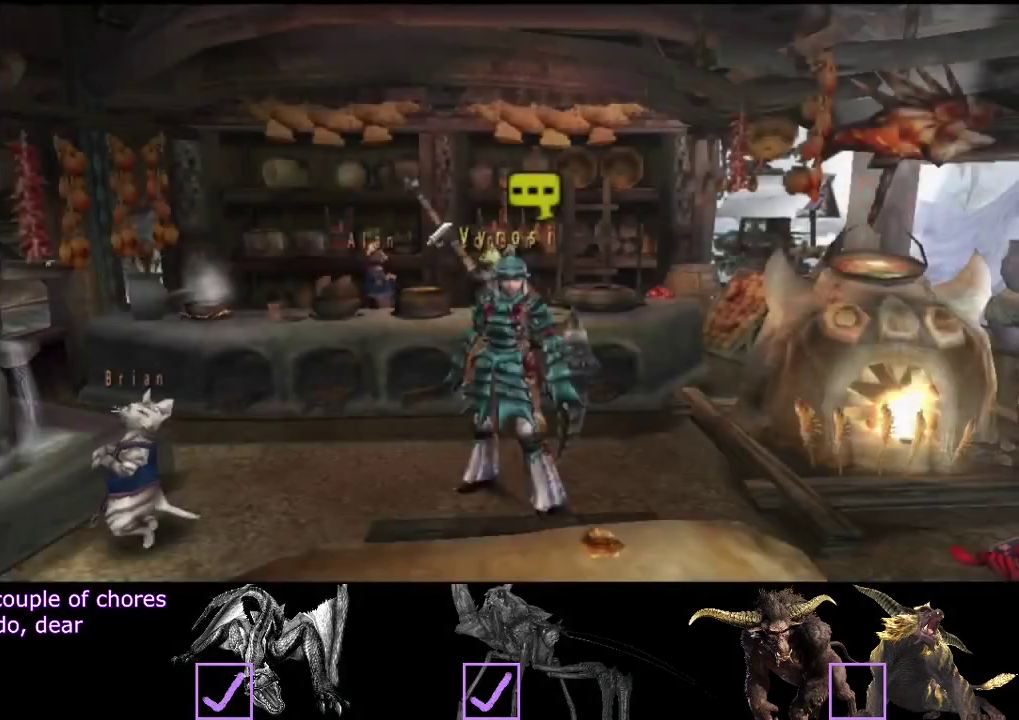
{"buttons": ["R2"], "left_stick": "down", "right_stick": "center", "events": [[317, "left_stick", "down"]]}
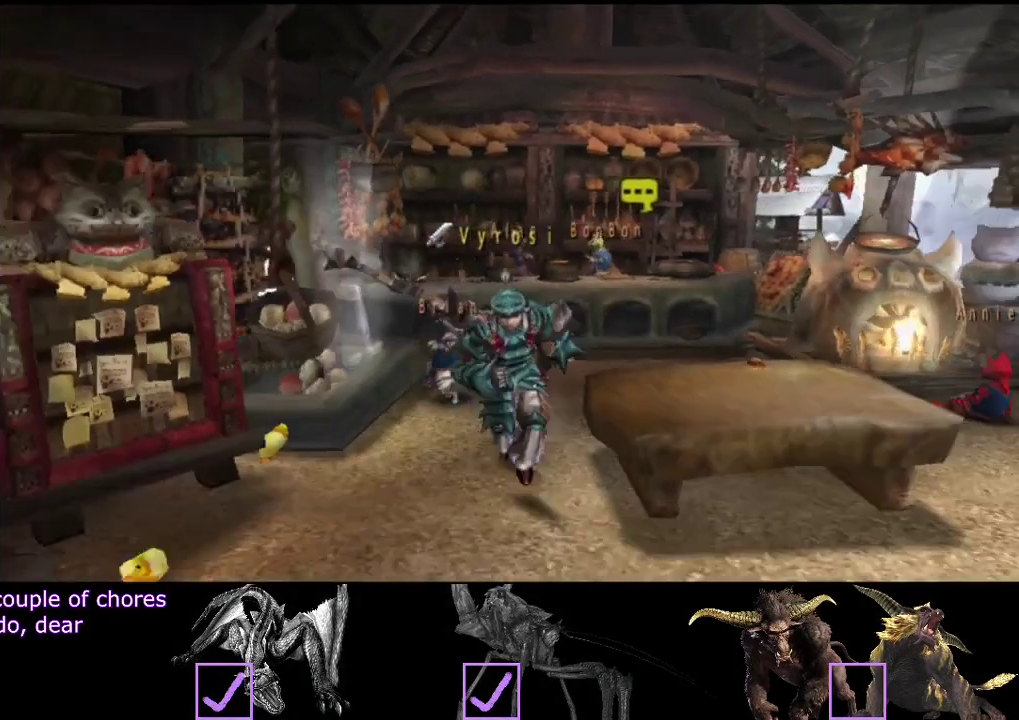
{"buttons": ["SQUARE", "R2"], "left_stick": "down", "right_stick": "center", "events": [[483, "SQUARE", "down"]]}
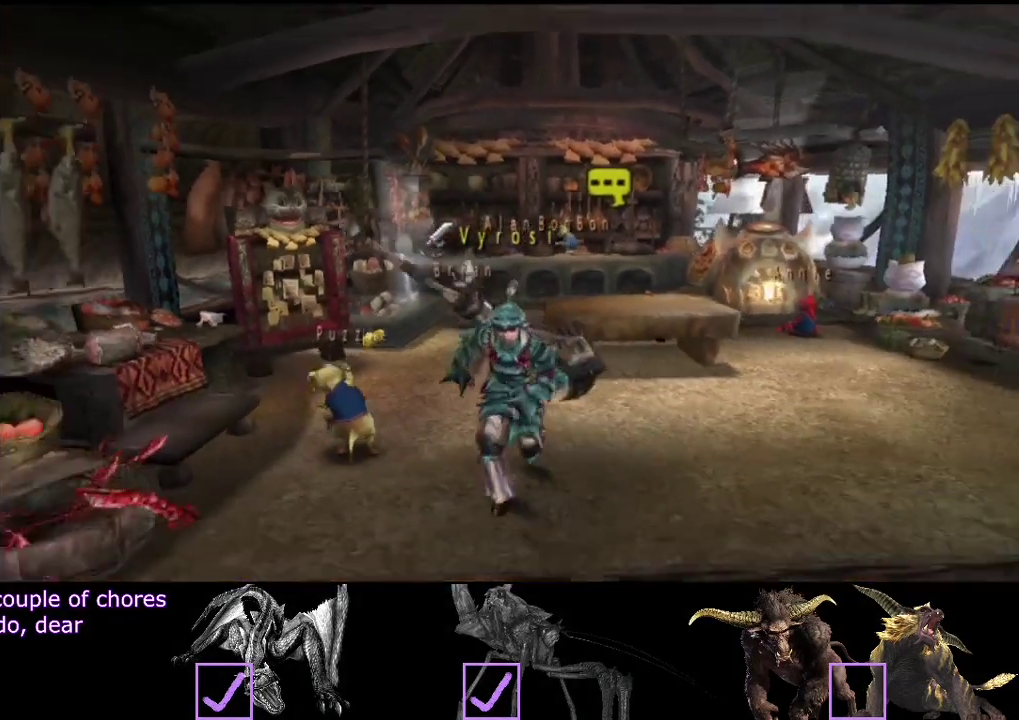
{"buttons": ["R2"], "left_stick": "down", "right_stick": "center", "events": [[50, "SQUARE", "up"], [267, "SQUARE", "down"], [400, "SQUARE", "up"]]}
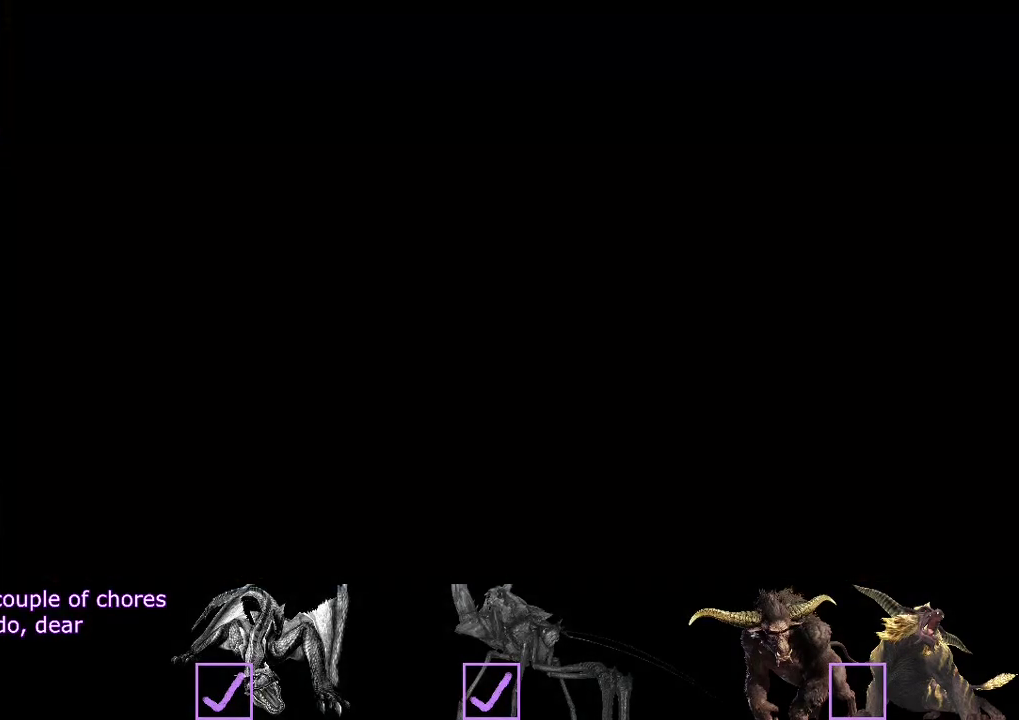
{"buttons": [], "left_stick": "center", "right_stick": "center", "events": [[133, "R2", "up"], [167, "left_stick", "center"]]}
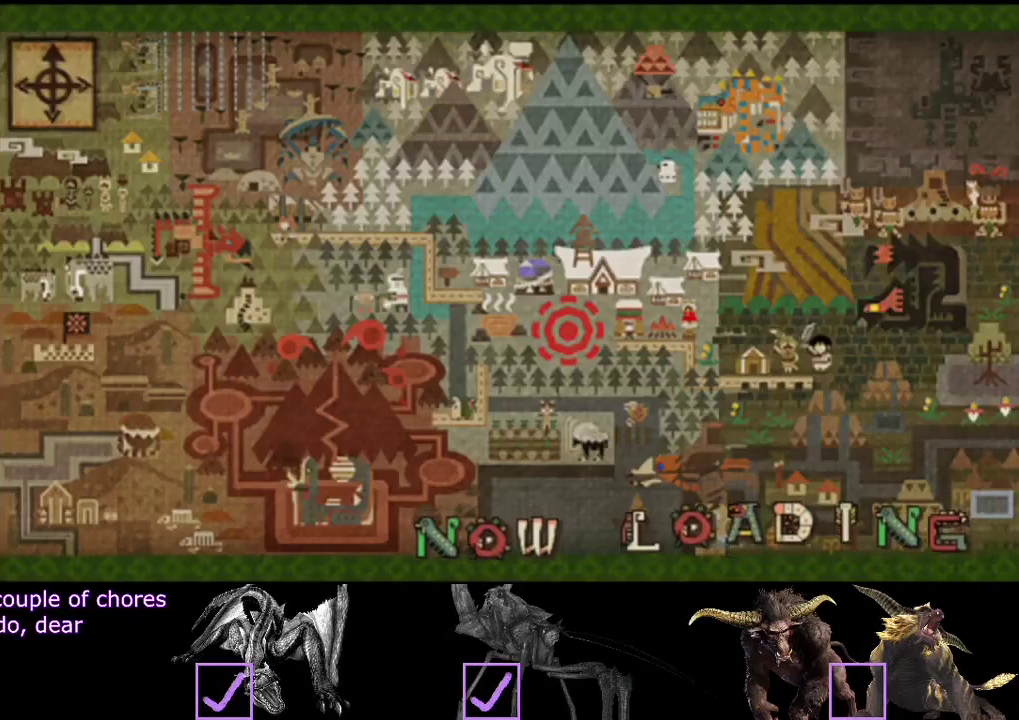
{"buttons": [], "left_stick": "center", "right_stick": "center", "events": []}
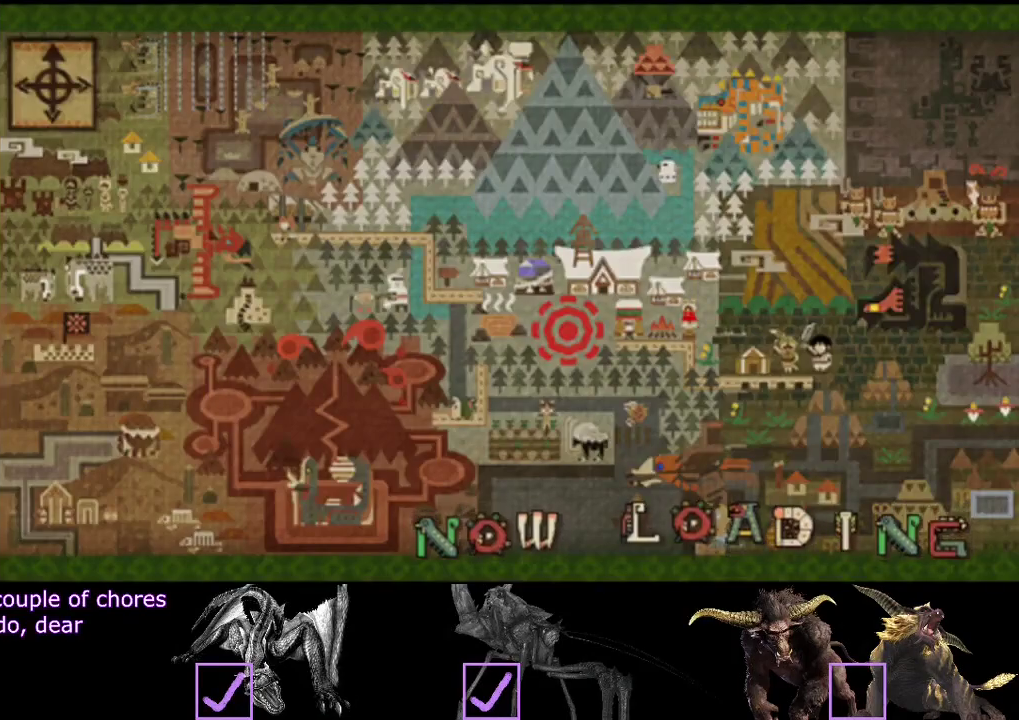
{"buttons": [], "left_stick": "center", "right_stick": "center", "events": []}
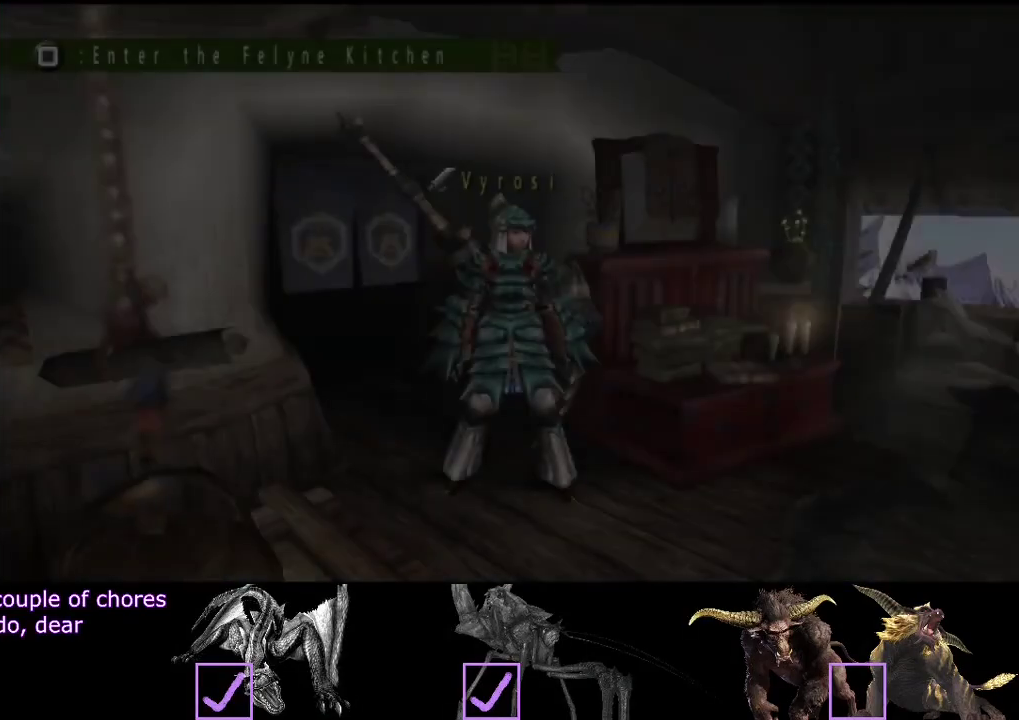
{"buttons": ["R2"], "left_stick": "down", "right_stick": "center", "events": [[283, "left_stick", "down"], [317, "R2", "down"]]}
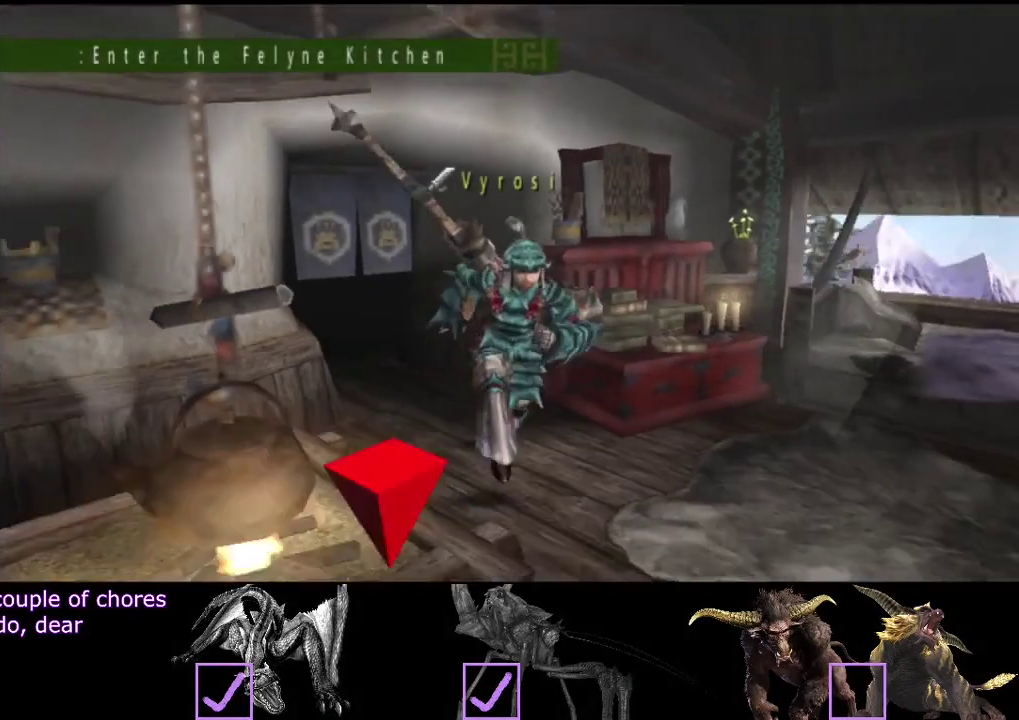
{"buttons": ["R2"], "left_stick": "down", "right_stick": "center", "events": []}
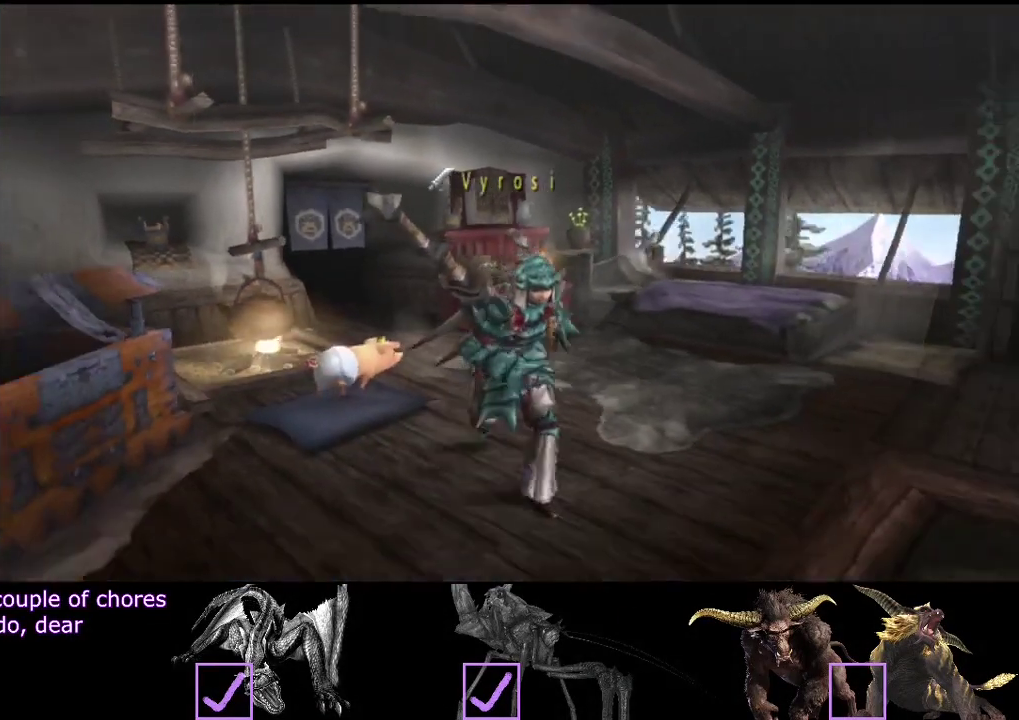
{"buttons": ["R2"], "left_stick": "down-right", "right_stick": "center", "events": [[50, "SQUARE", "down"], [150, "left_stick", "down-right"], [183, "SQUARE", "up"], [233, "SQUARE", "down"], [367, "SQUARE", "up"]]}
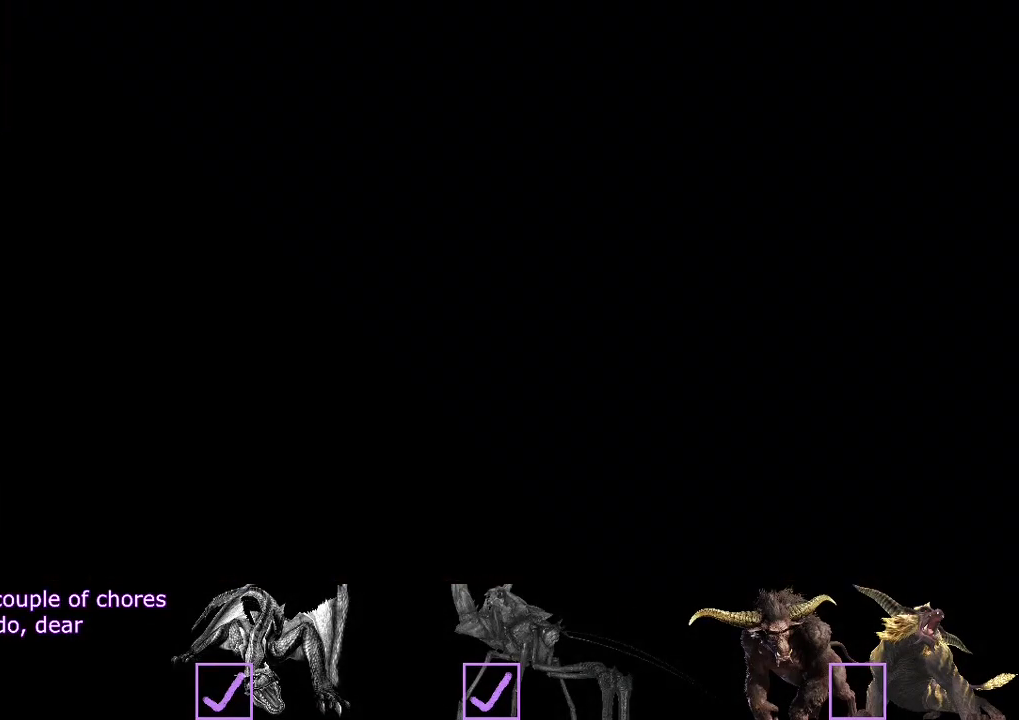
{"buttons": ["R2"], "left_stick": "right", "right_stick": "center", "events": [[117, "left_stick", "right"]]}
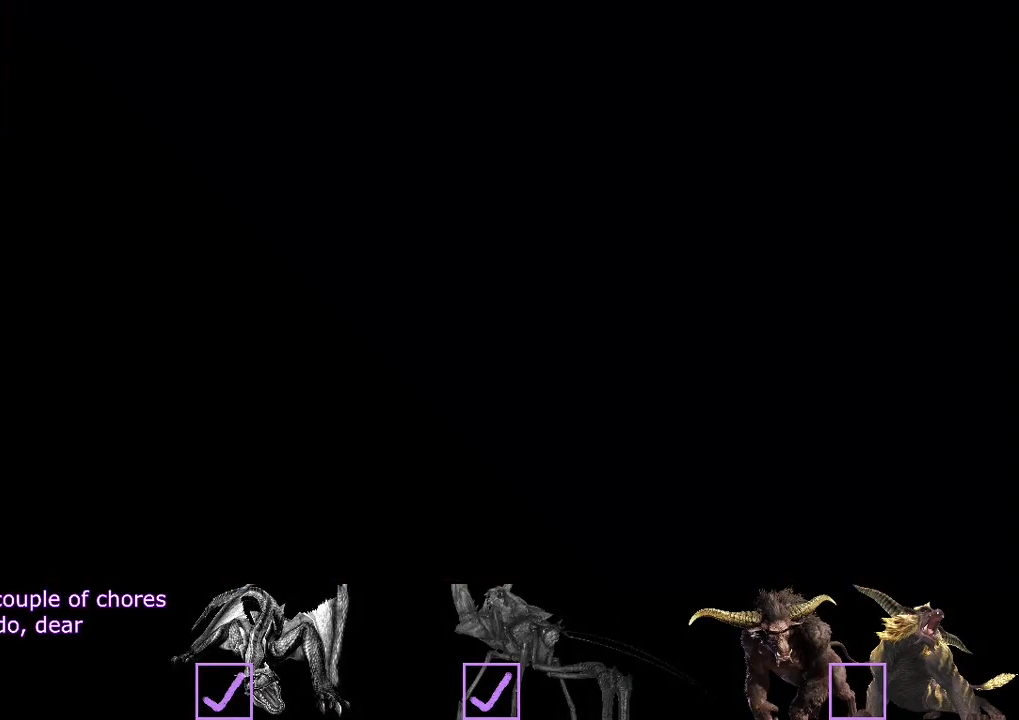
{"buttons": ["R2"], "left_stick": "up-right", "right_stick": "center", "events": [[167, "left_stick", "up-right"]]}
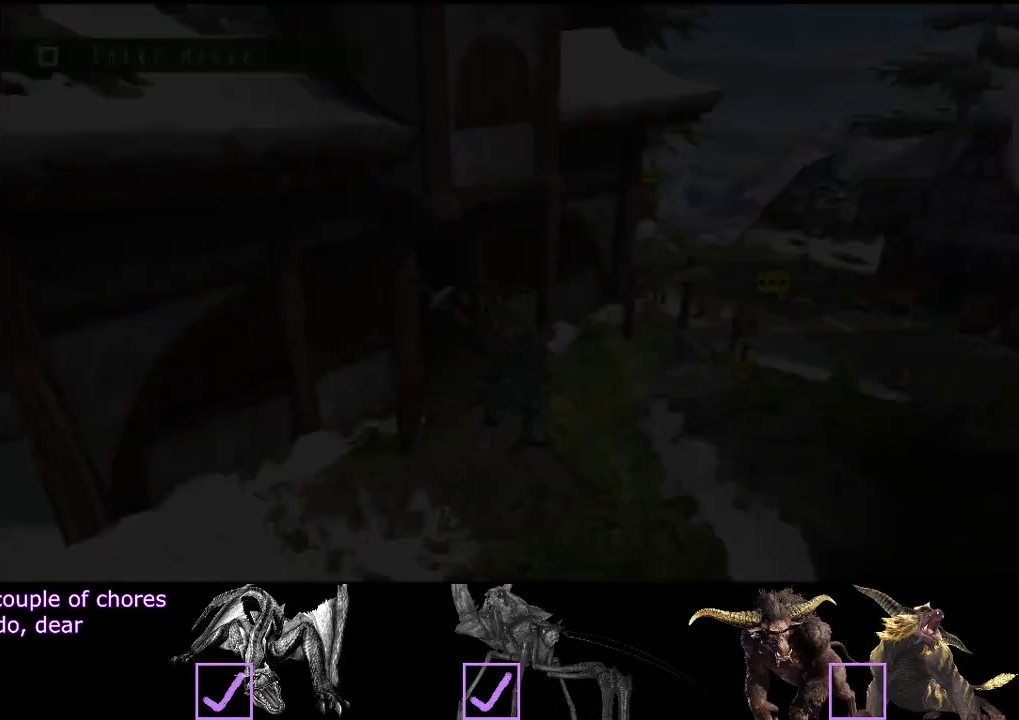
{"buttons": ["R2"], "left_stick": "up-right", "right_stick": "center", "events": []}
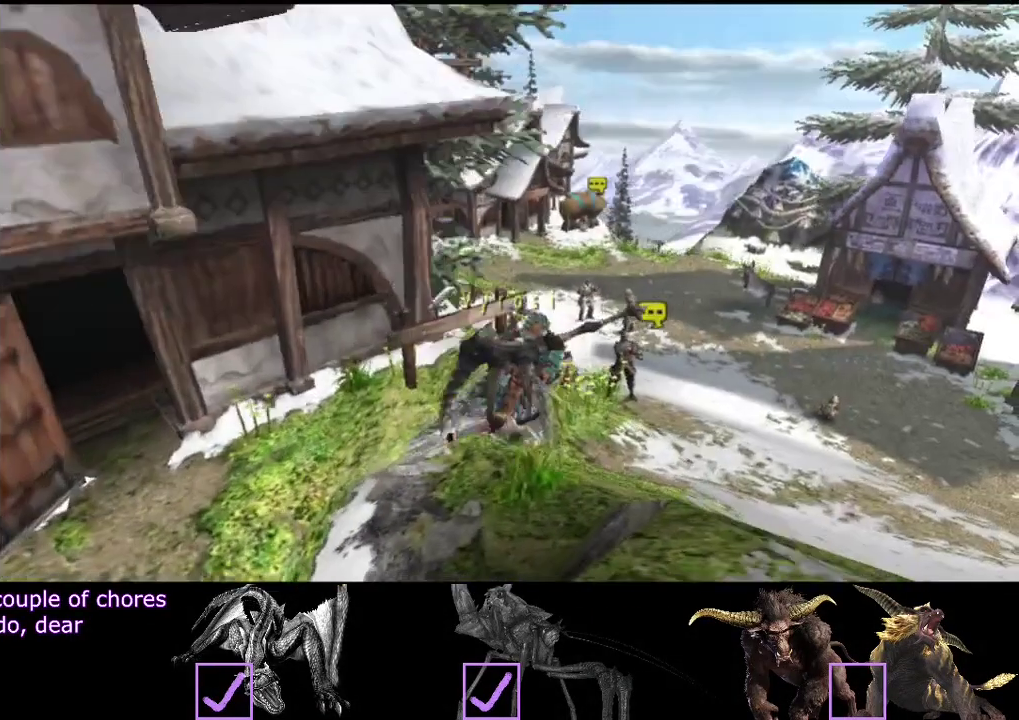
{"buttons": ["R2"], "left_stick": "up-right", "right_stick": "center", "events": []}
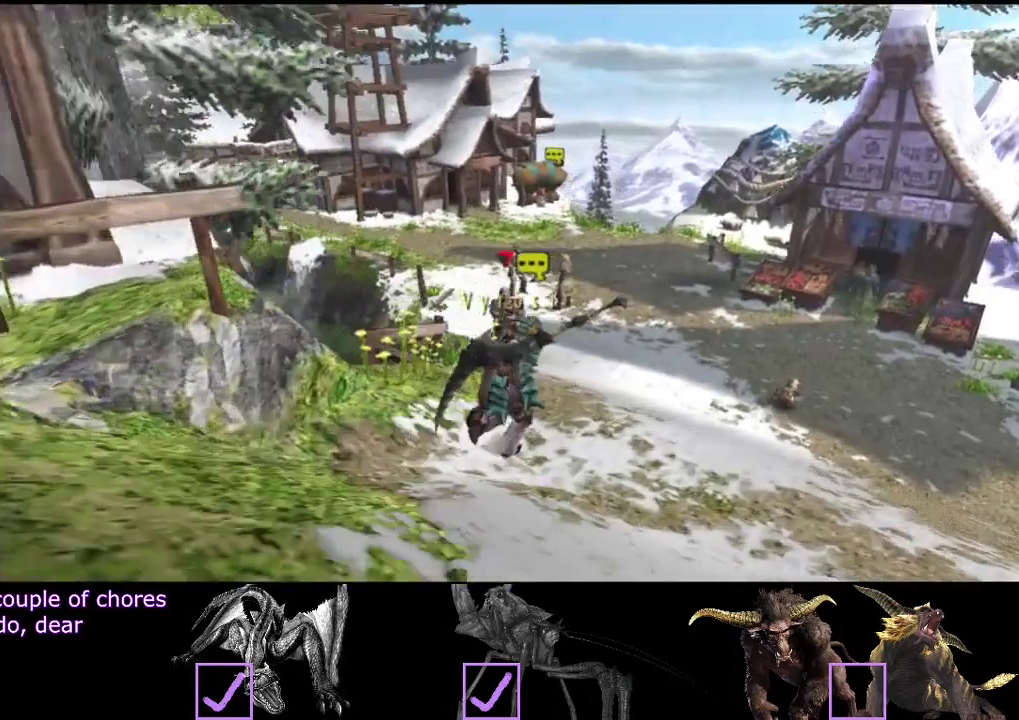
{"buttons": ["R2"], "left_stick": "up-right", "right_stick": "center", "events": []}
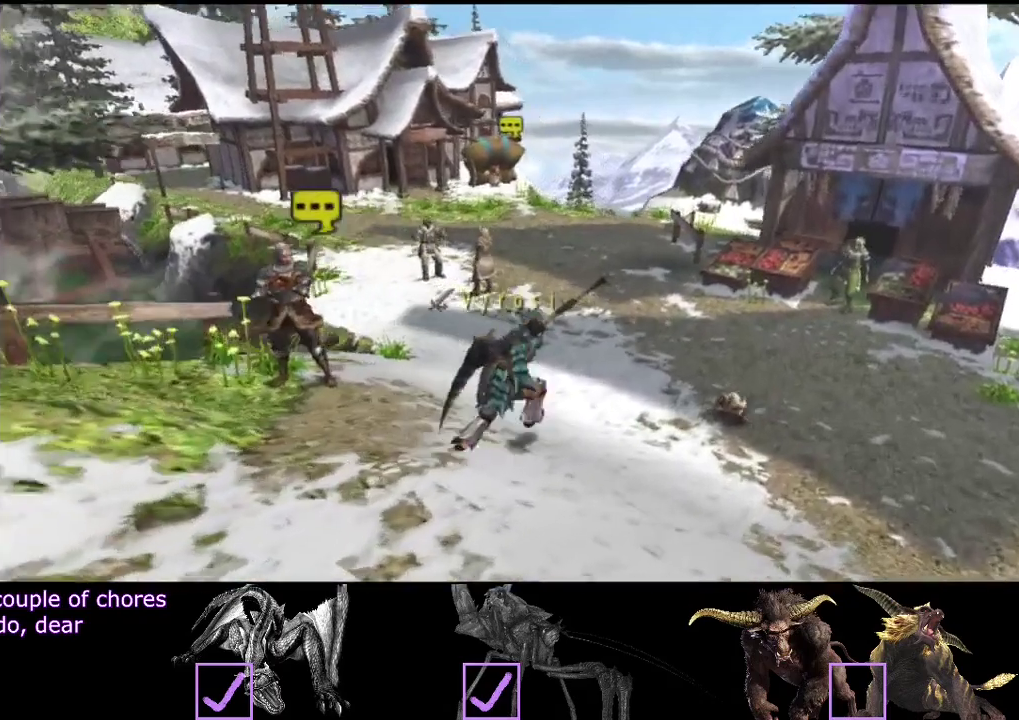
{"buttons": ["R2"], "left_stick": "up-right", "right_stick": "center", "events": []}
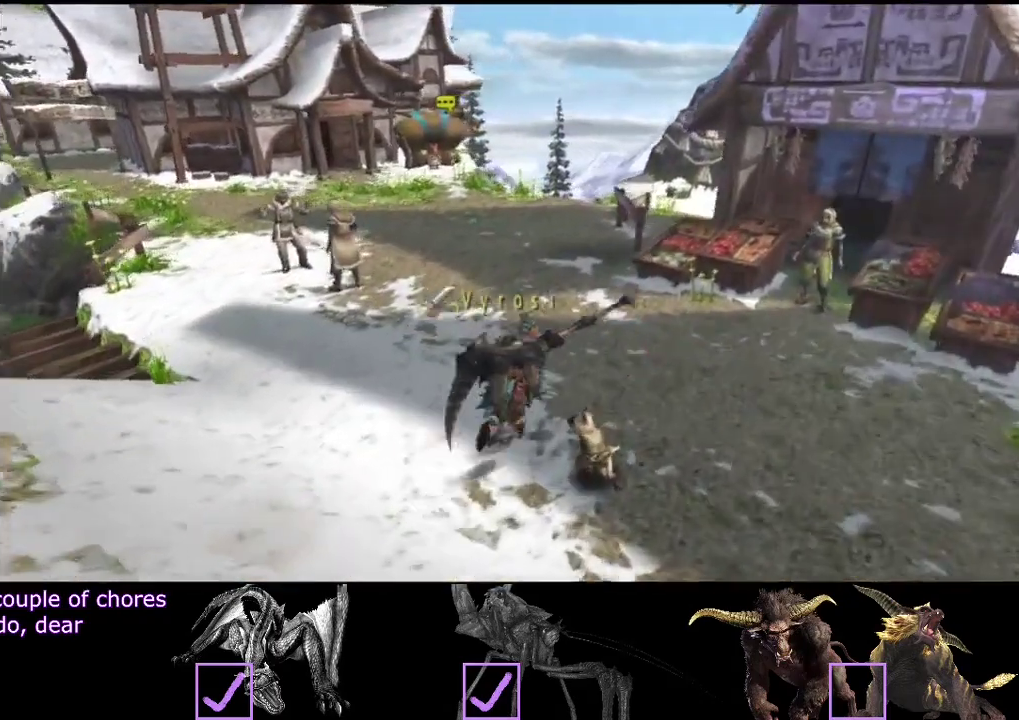
{"buttons": [], "left_stick": "up-right", "right_stick": "center", "events": [[400, "R2", "up"]]}
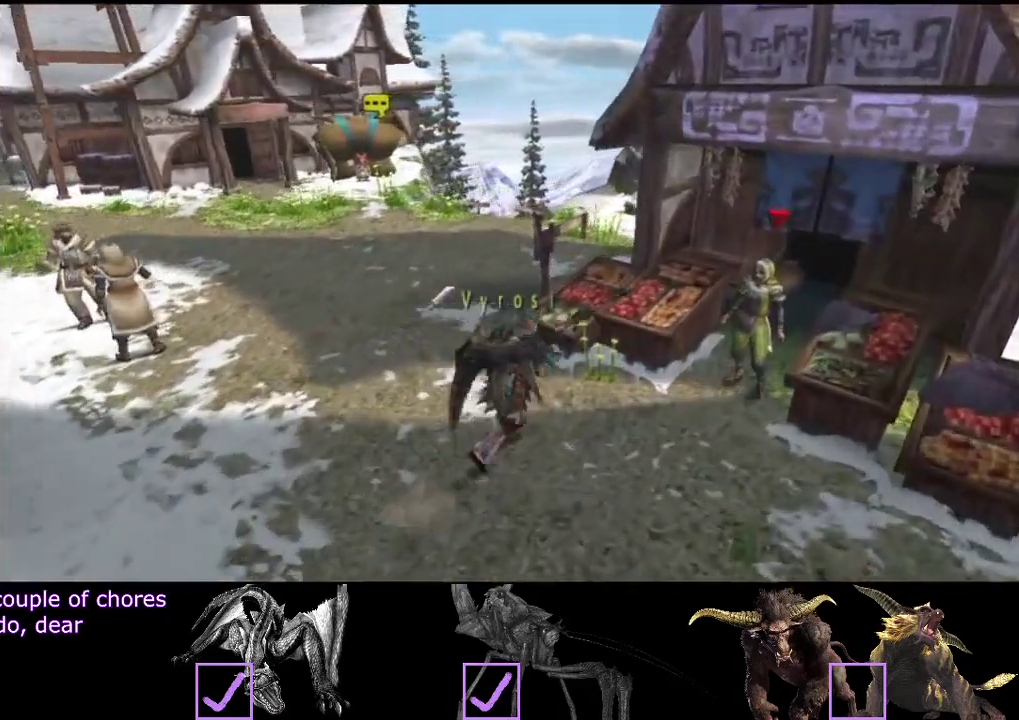
{"buttons": [], "left_stick": "center", "right_stick": "center", "events": [[167, "left_stick", "center"]]}
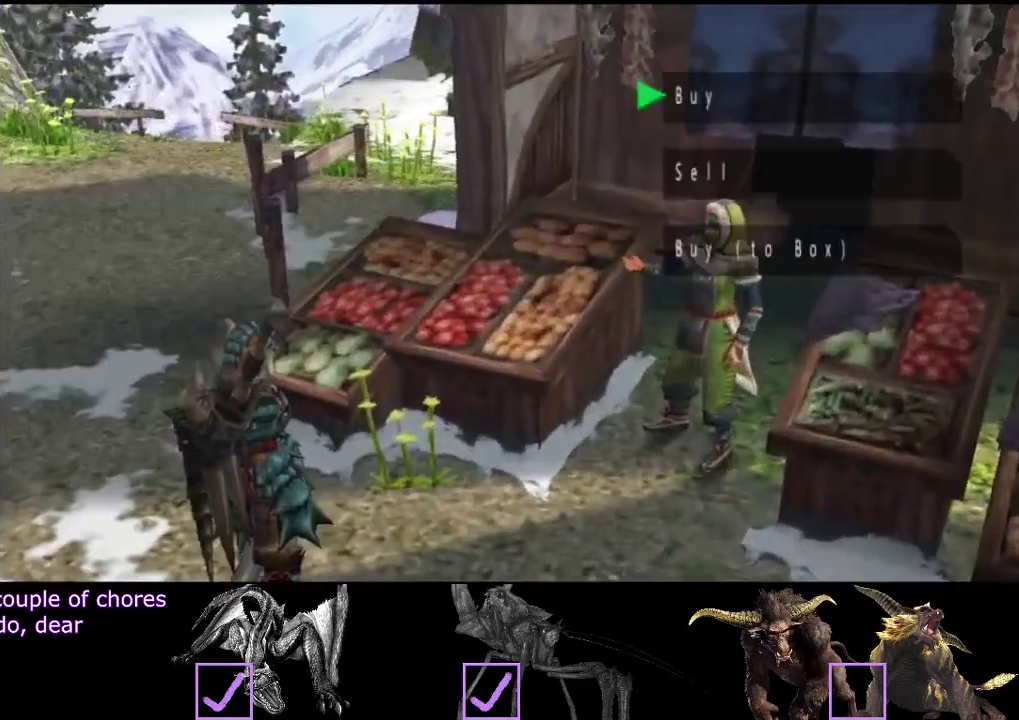
{"buttons": [], "left_stick": "center", "right_stick": "center", "events": []}
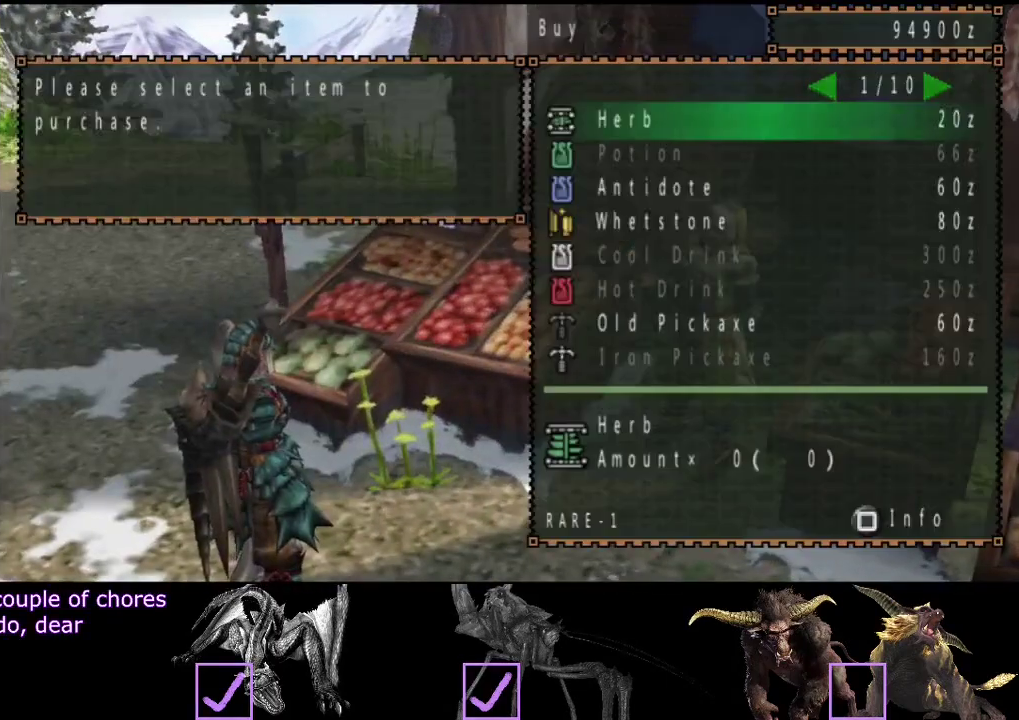
{"buttons": ["DPAD_DOWN"], "left_stick": "center", "right_stick": "center", "events": [[500, "DPAD_DOWN", "down"]]}
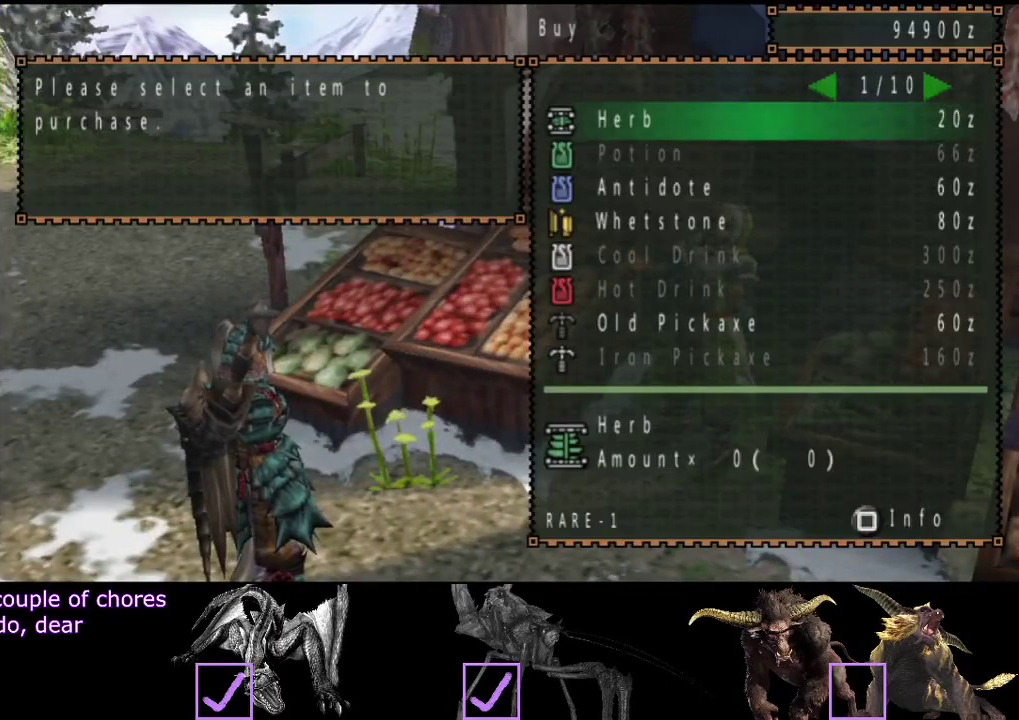
{"buttons": ["DPAD_UP"], "left_stick": "center", "right_stick": "center", "events": [[83, "DPAD_DOWN", "up"], [150, "DPAD_DOWN", "down"], [200, "DPAD_DOWN", "up"], [333, "DPAD_UP", "down"], [400, "DPAD_UP", "up"], [500, "DPAD_UP", "down"]]}
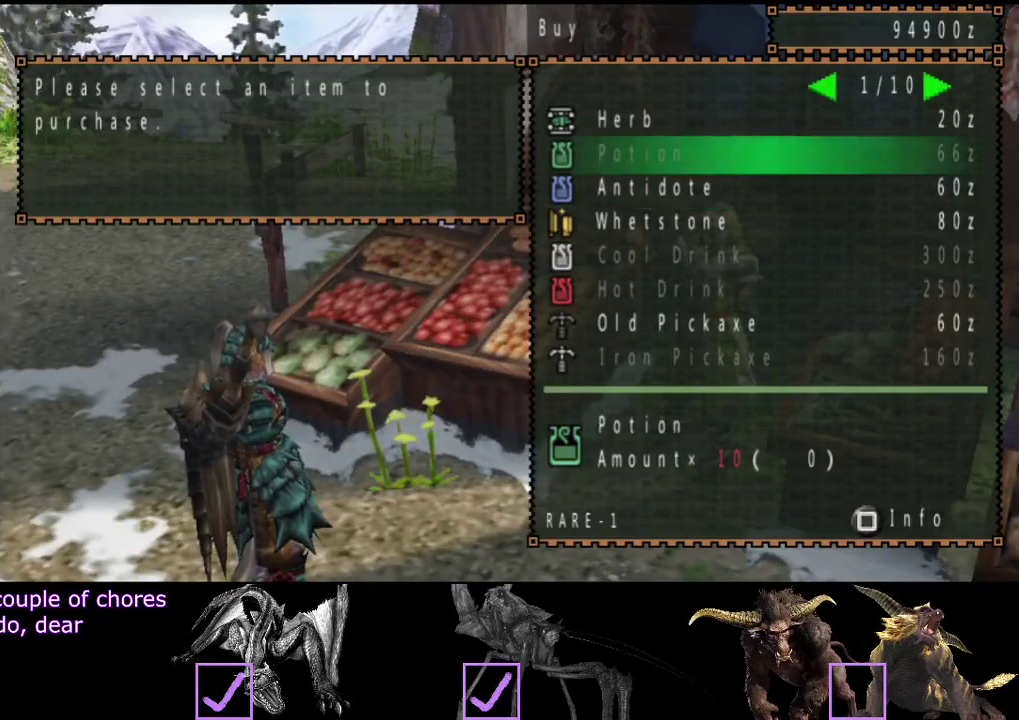
{"buttons": [], "left_stick": "center", "right_stick": "center", "events": [[100, "DPAD_UP", "up"], [367, "DPAD_DOWN", "down"], [417, "DPAD_DOWN", "up"]]}
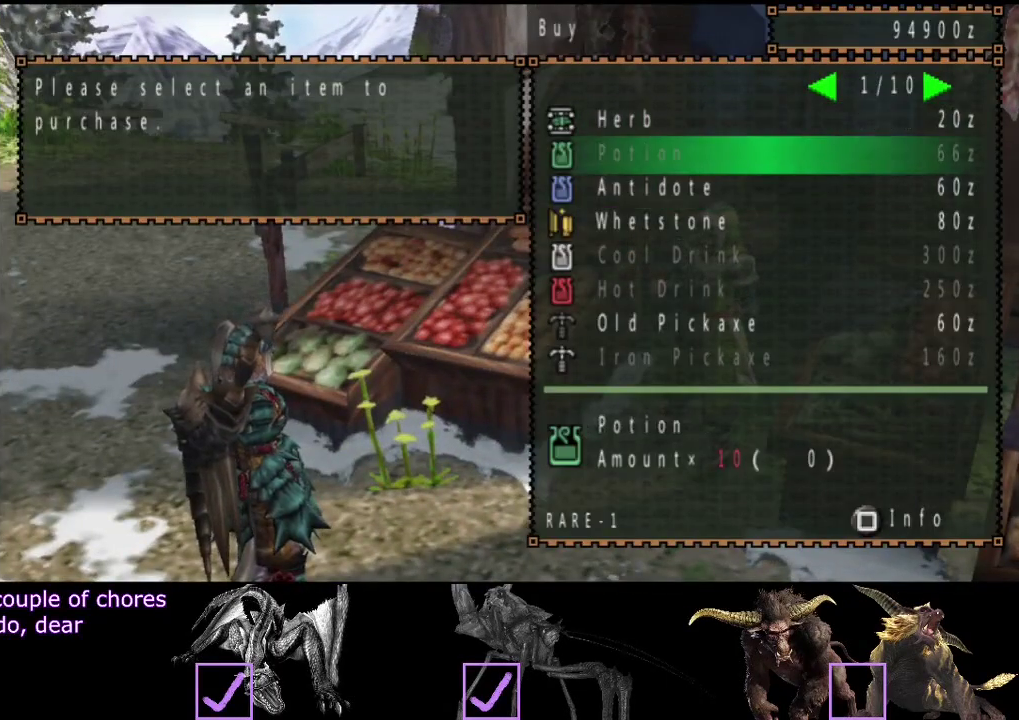
{"buttons": ["DPAD_RIGHT"], "left_stick": "center", "right_stick": "center", "events": [[17, "DPAD_DOWN", "down"], [283, "DPAD_DOWN", "up"], [417, "DPAD_RIGHT", "down"]]}
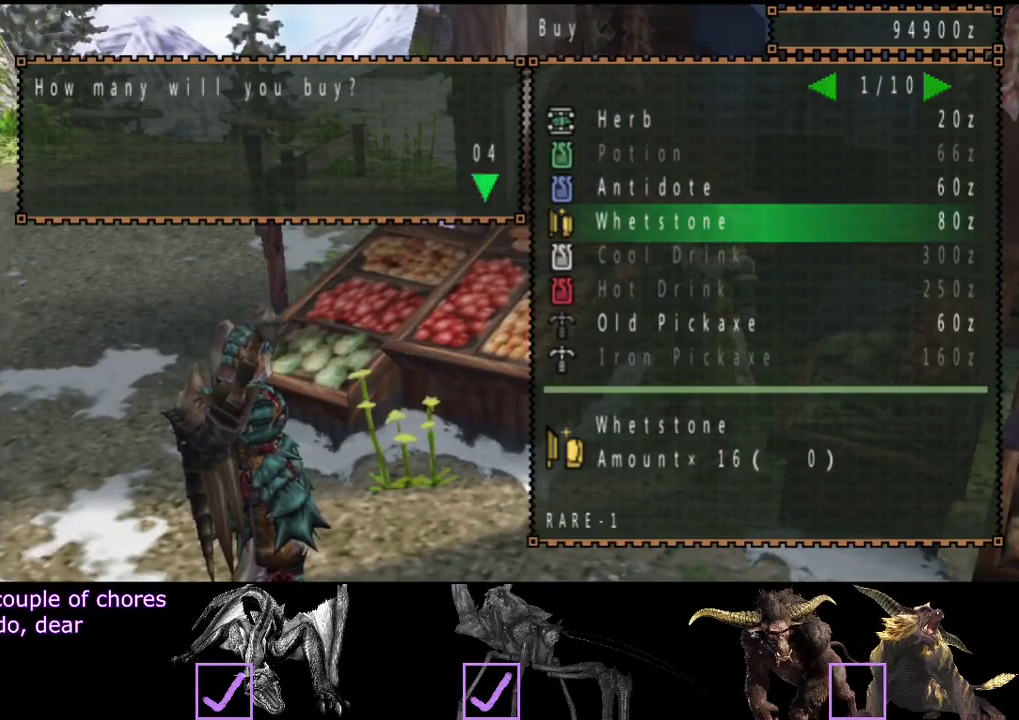
{"buttons": ["CIRCLE"], "left_stick": "up-left", "right_stick": "center", "events": [[17, "DPAD_RIGHT", "up"], [317, "CIRCLE", "down"], [383, "CIRCLE", "up"], [450, "CIRCLE", "down"], [450, "left_stick", "up-left"]]}